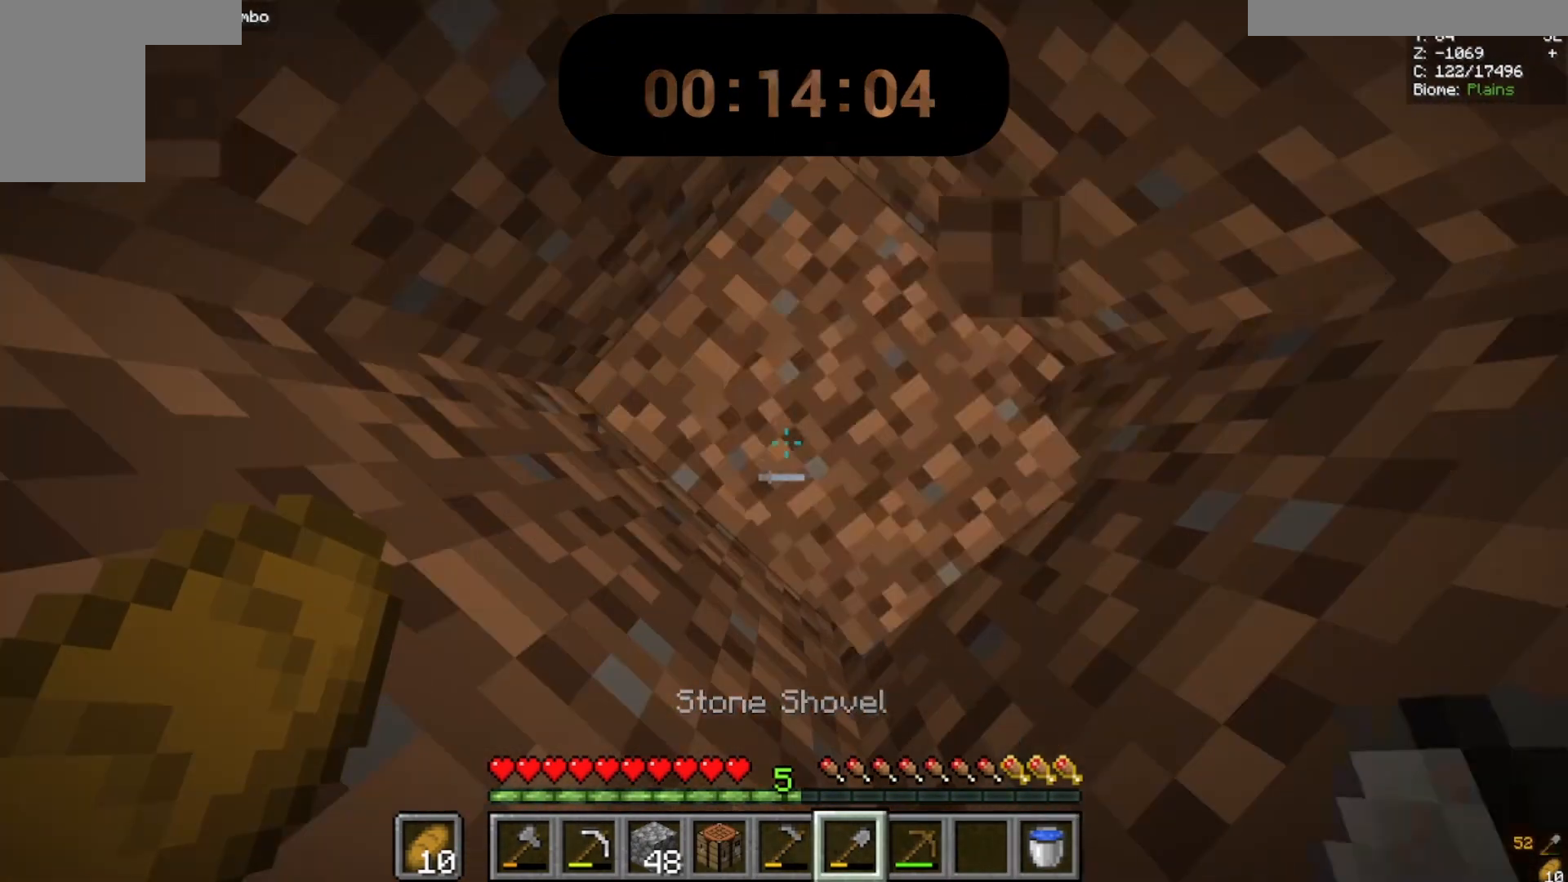
Gameplay with keyboard and mouse; each line is a JSON object with the keys and mouse buttons held at the frame after it. "events" lists presses ("down") and releases ("up") of "a", "d", "s", "space", "w", "mouse_left" and "mouse_right" between this image and that frame as [ms after this image, input, new state], when the widget could be followed in between. "mouse_left", "mouse_right" = the "left", "right" buttons of the "mouse" list. No other keys are recorded. Fast repeated clicks can show as one long hold. Mouse movement is not recorded.
{"keys": [], "mouse": [], "events": [[167, "mouse_left", "down"], [400, "mouse_left", "up"]]}
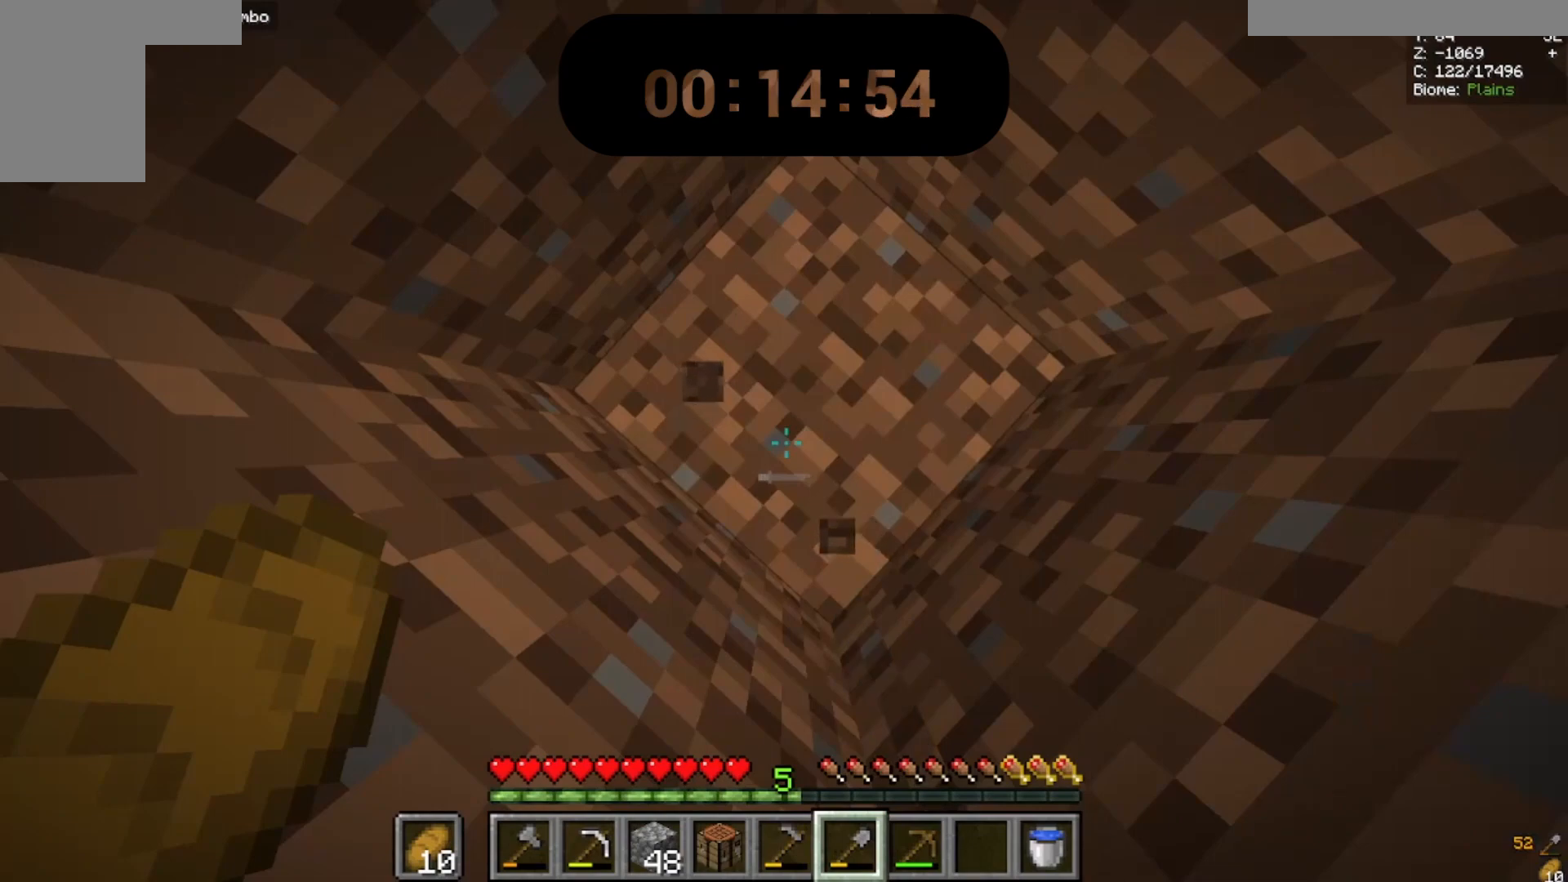
{"keys": [], "mouse": []}
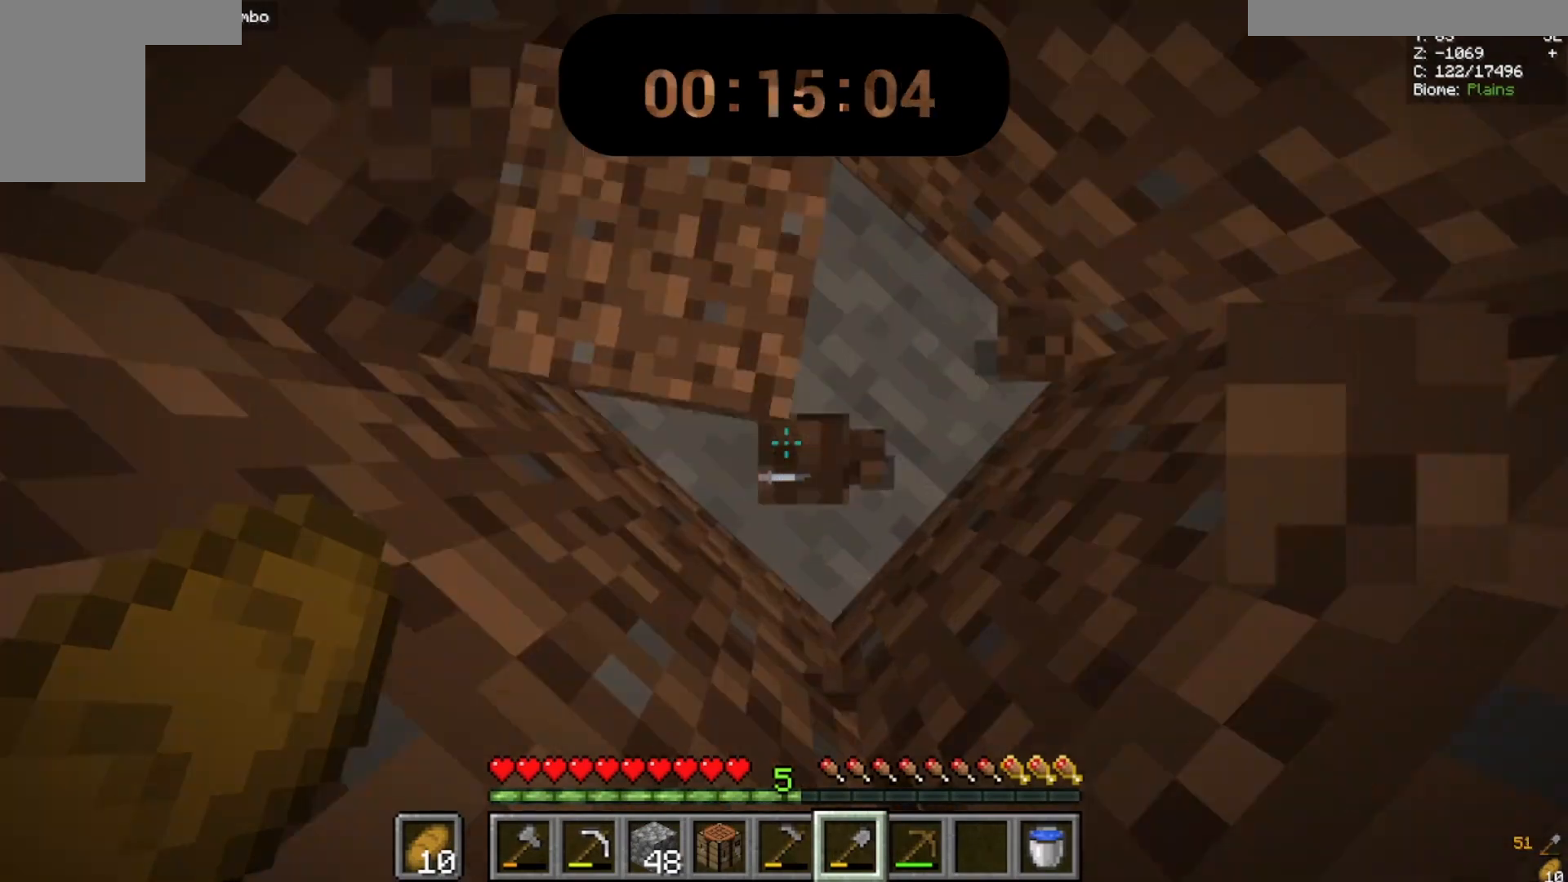
{"keys": [], "mouse": [], "events": []}
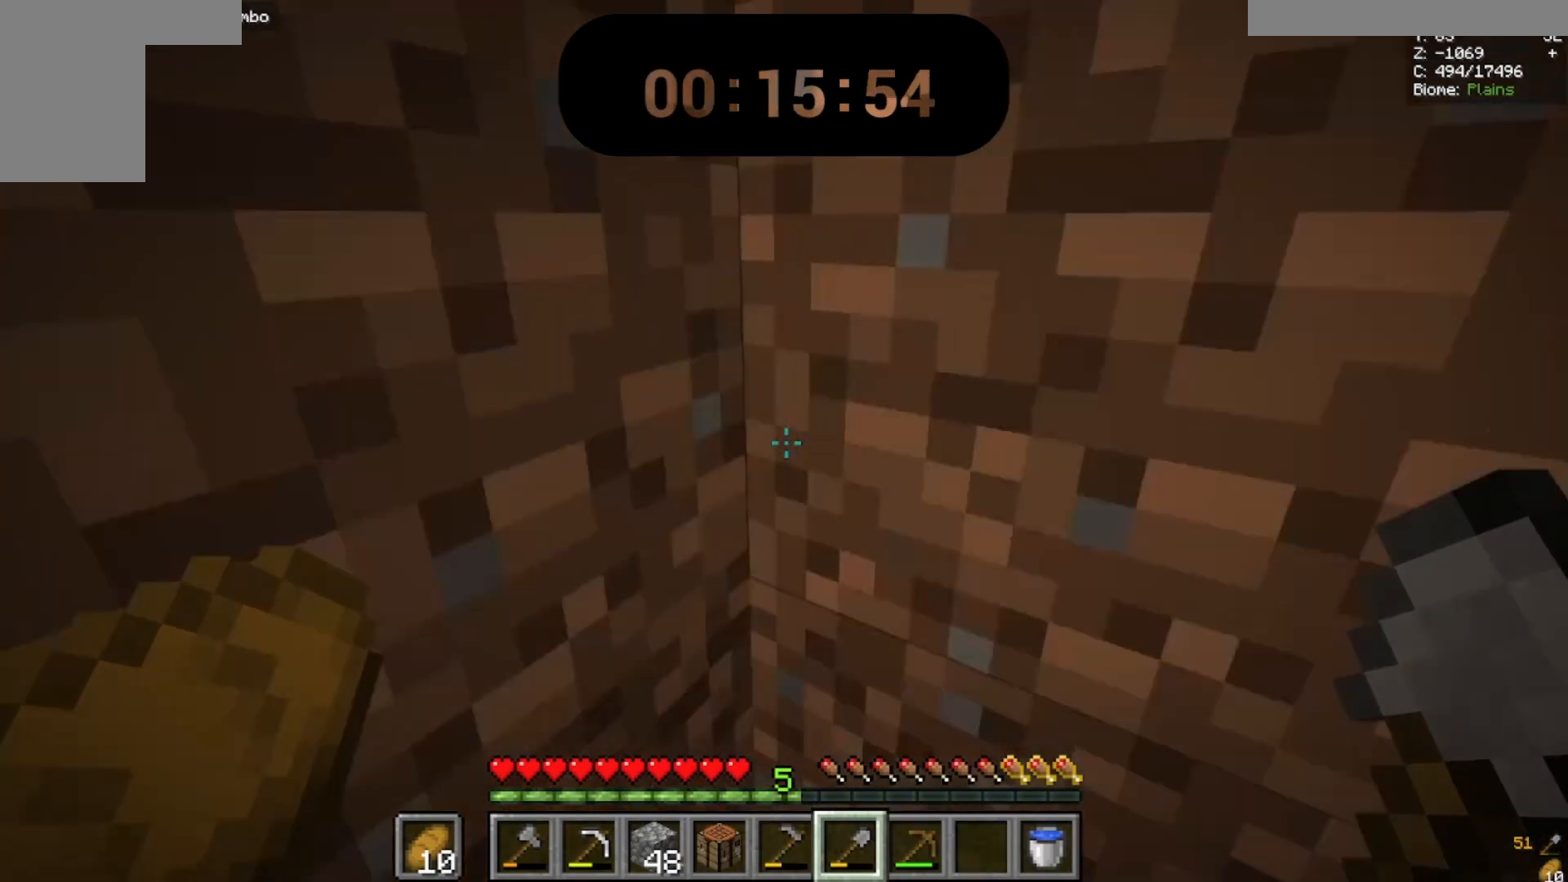
{"keys": [], "mouse": [], "events": []}
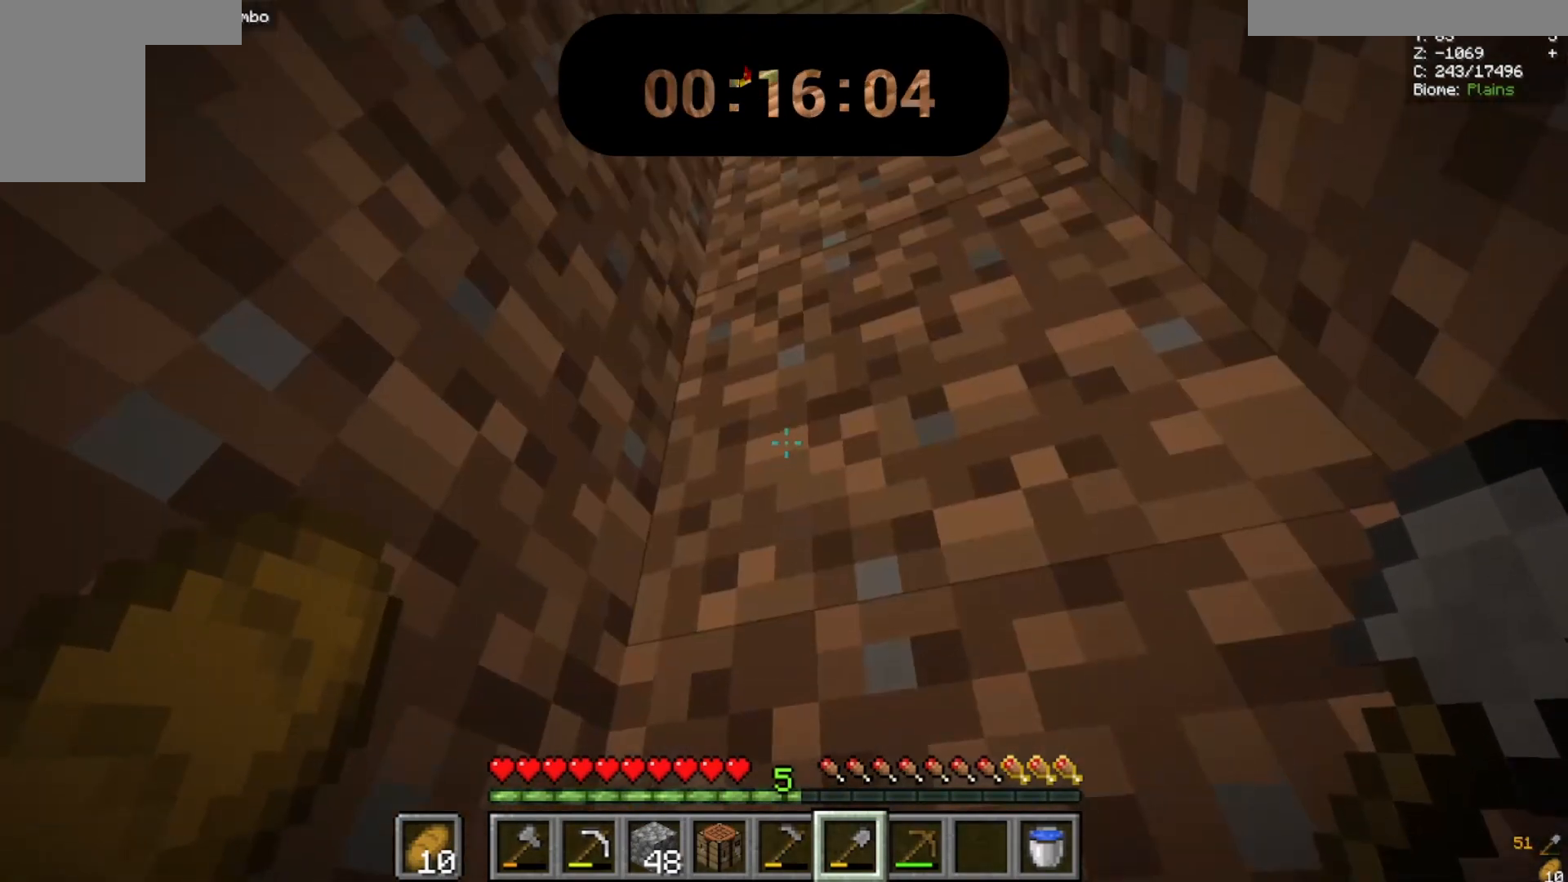
{"keys": [], "mouse": [], "events": []}
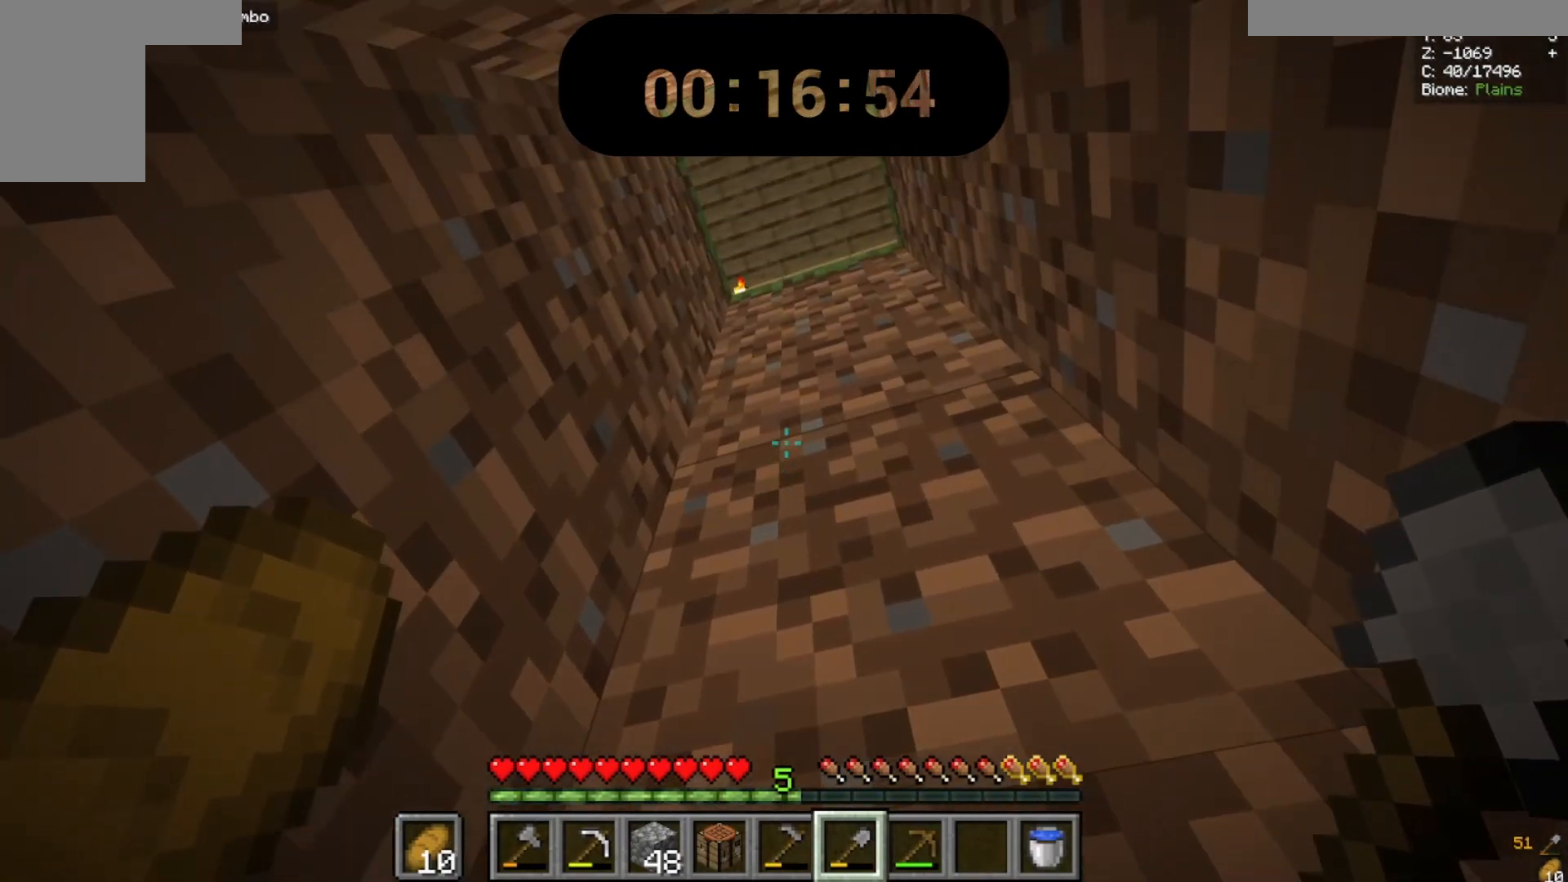
{"keys": [], "mouse": [], "events": []}
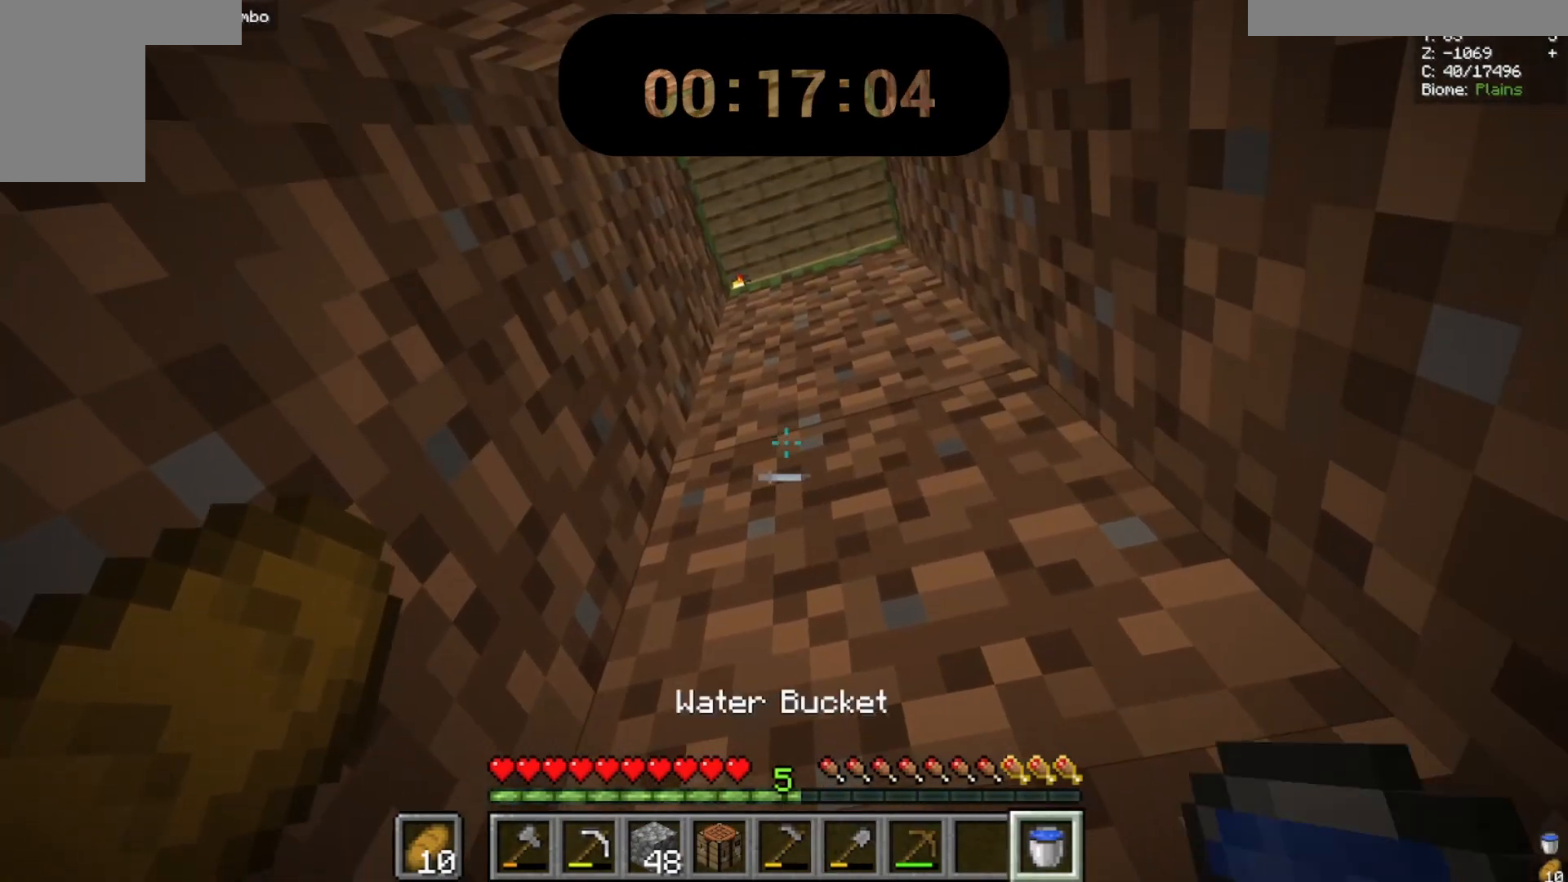
{"keys": [], "mouse": [], "events": []}
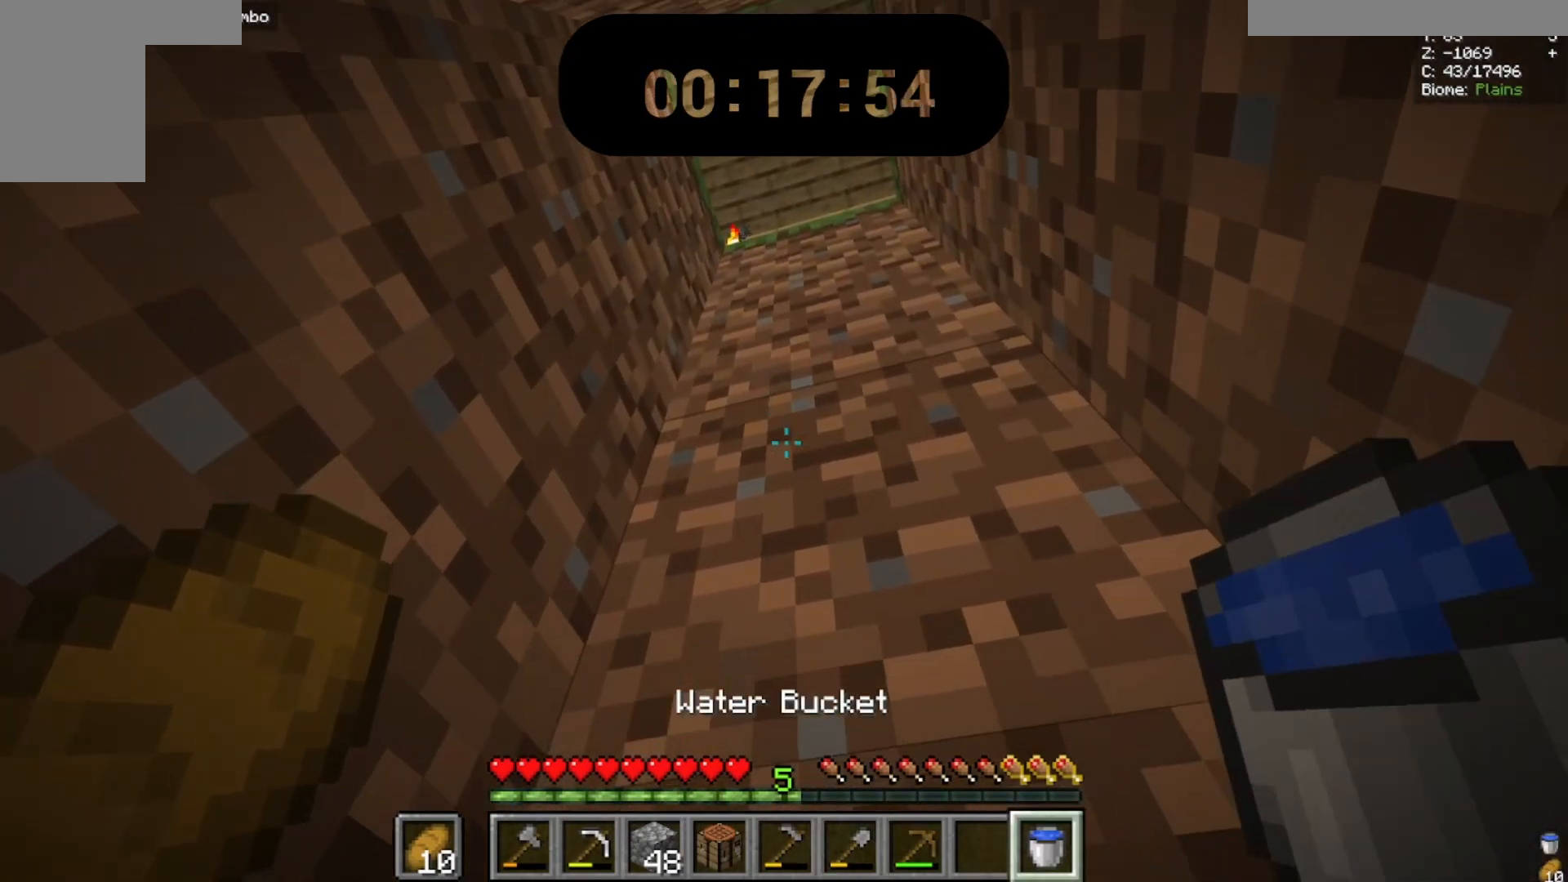
{"keys": [], "mouse": [], "events": []}
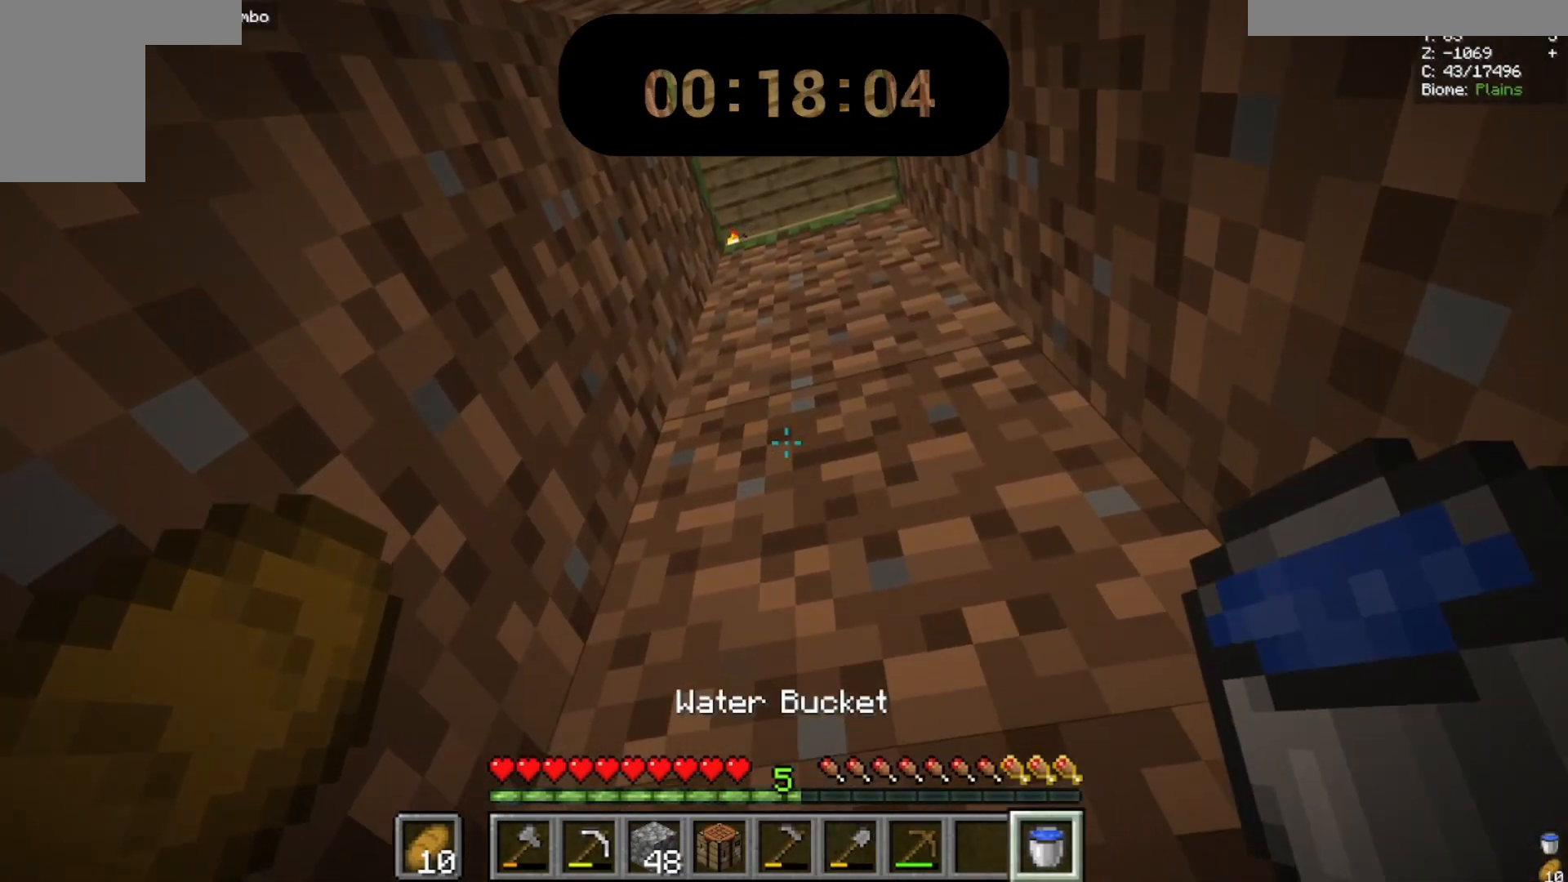
{"keys": [], "mouse": []}
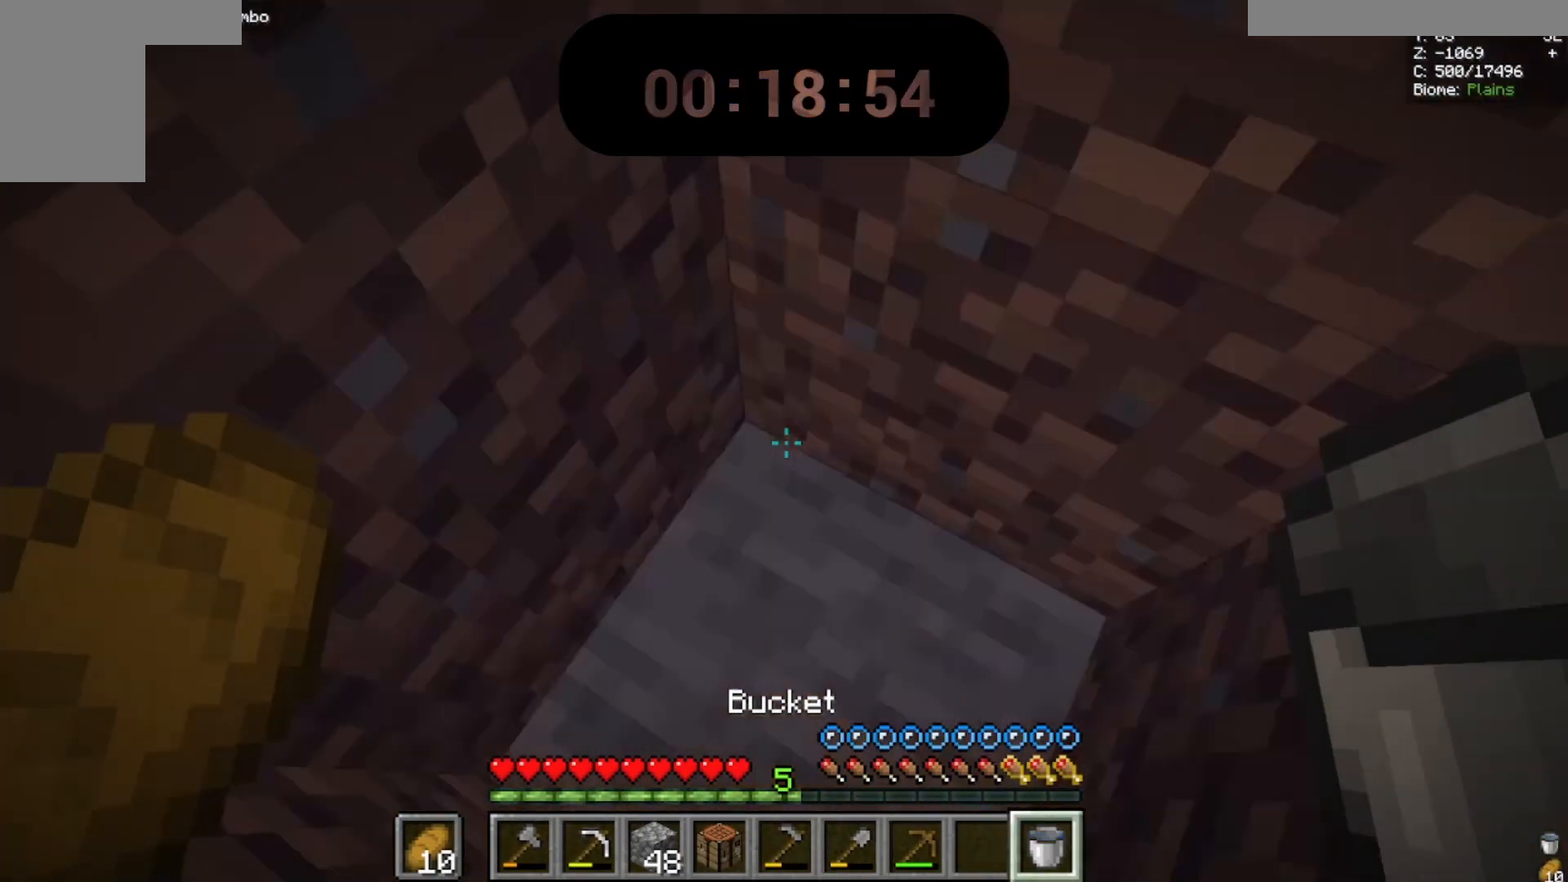
{"keys": [], "mouse": ["left"], "events": [[267, "mouse_left", "down"]]}
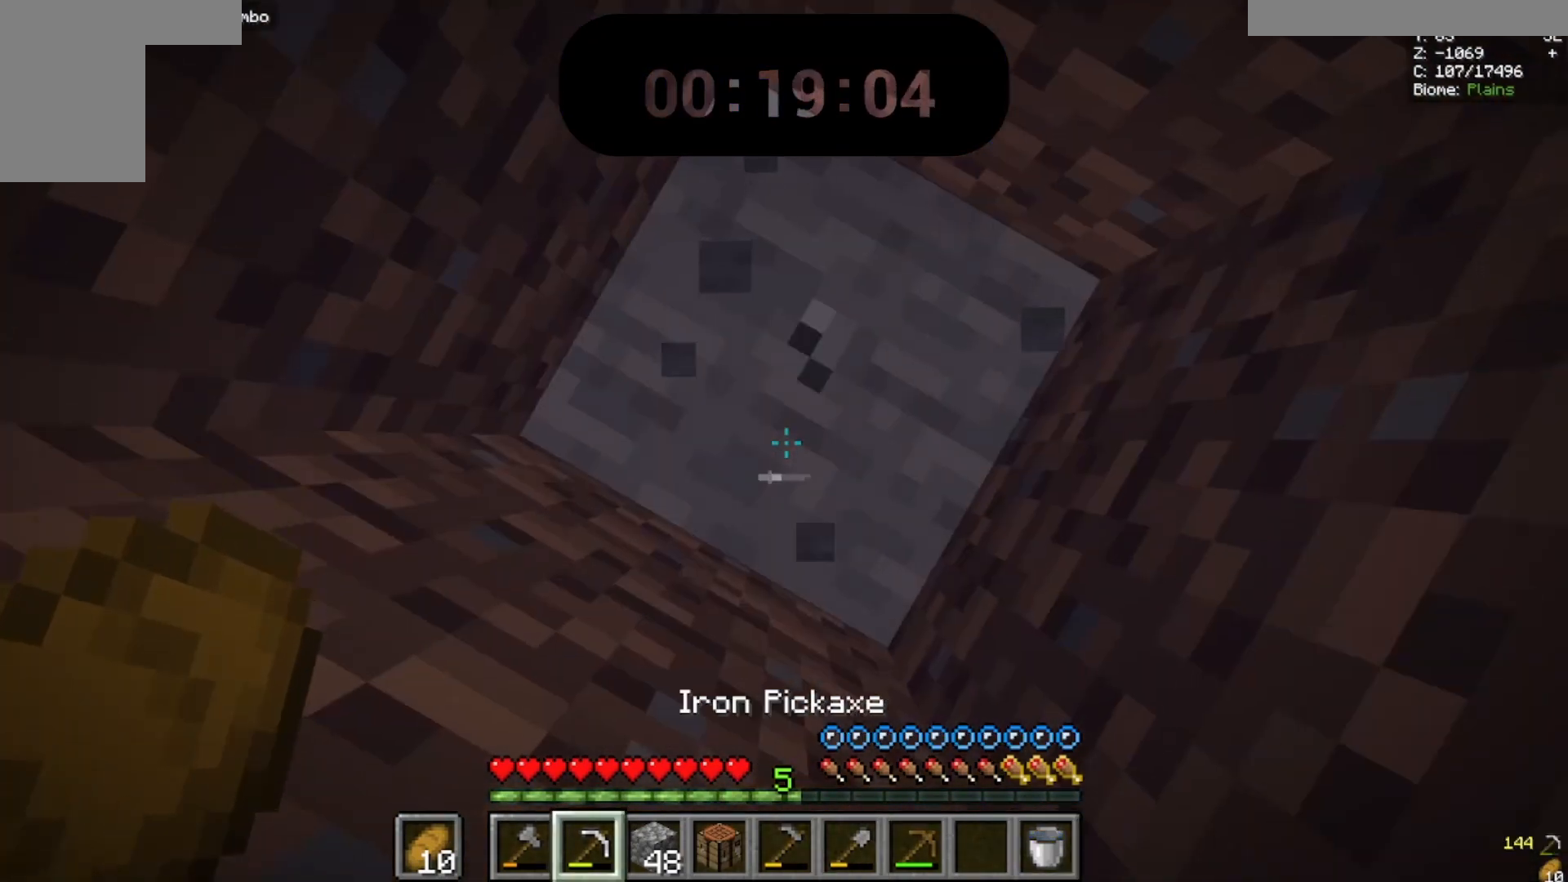
{"keys": [], "mouse": ["left"], "events": []}
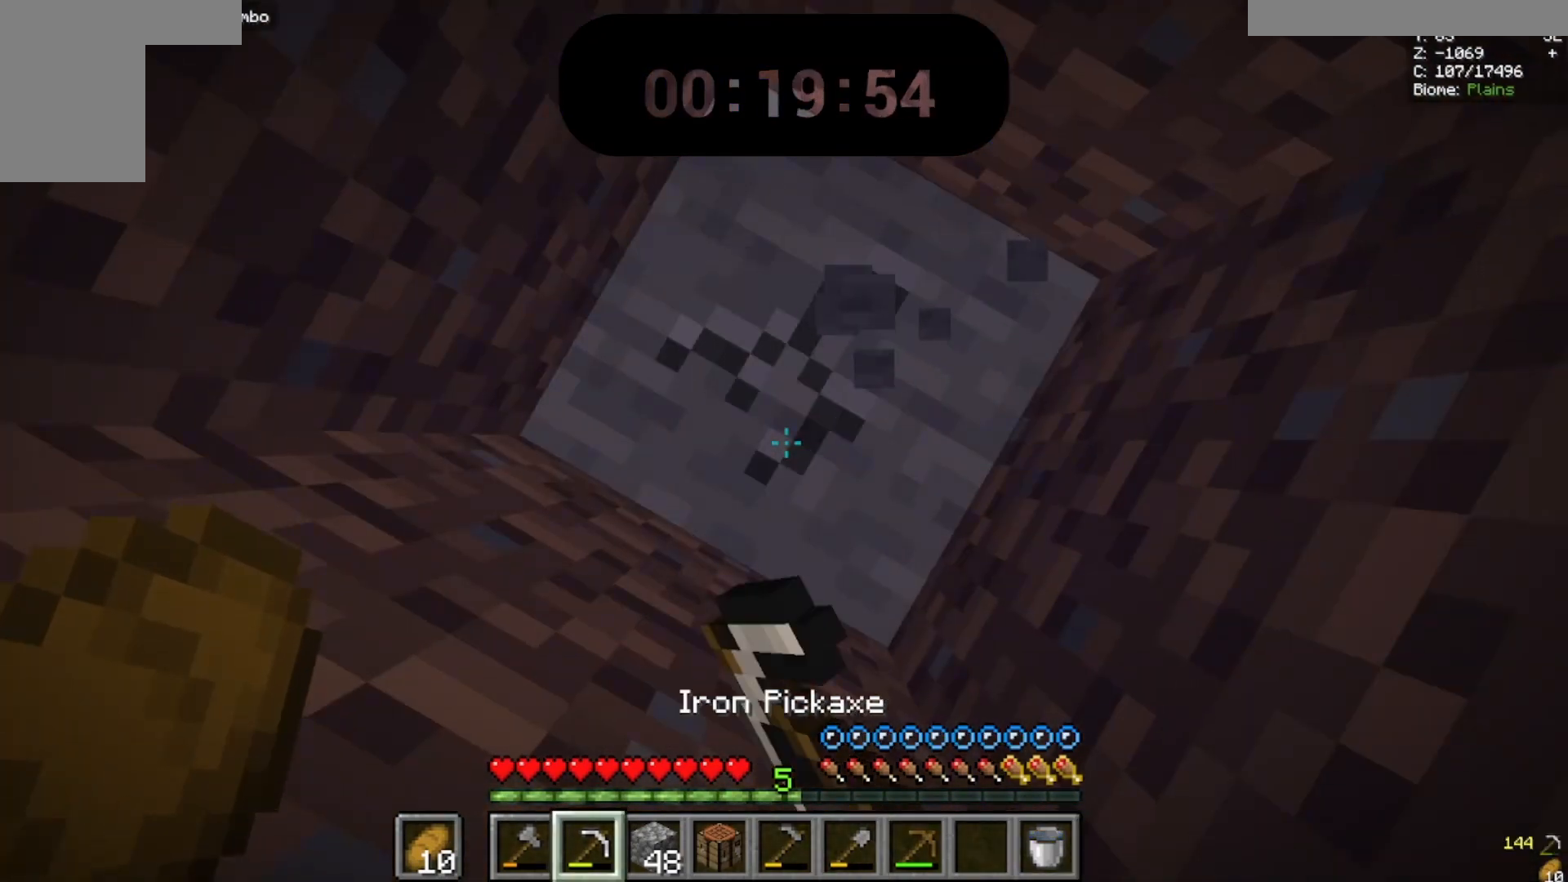
{"keys": [], "mouse": ["left"], "events": []}
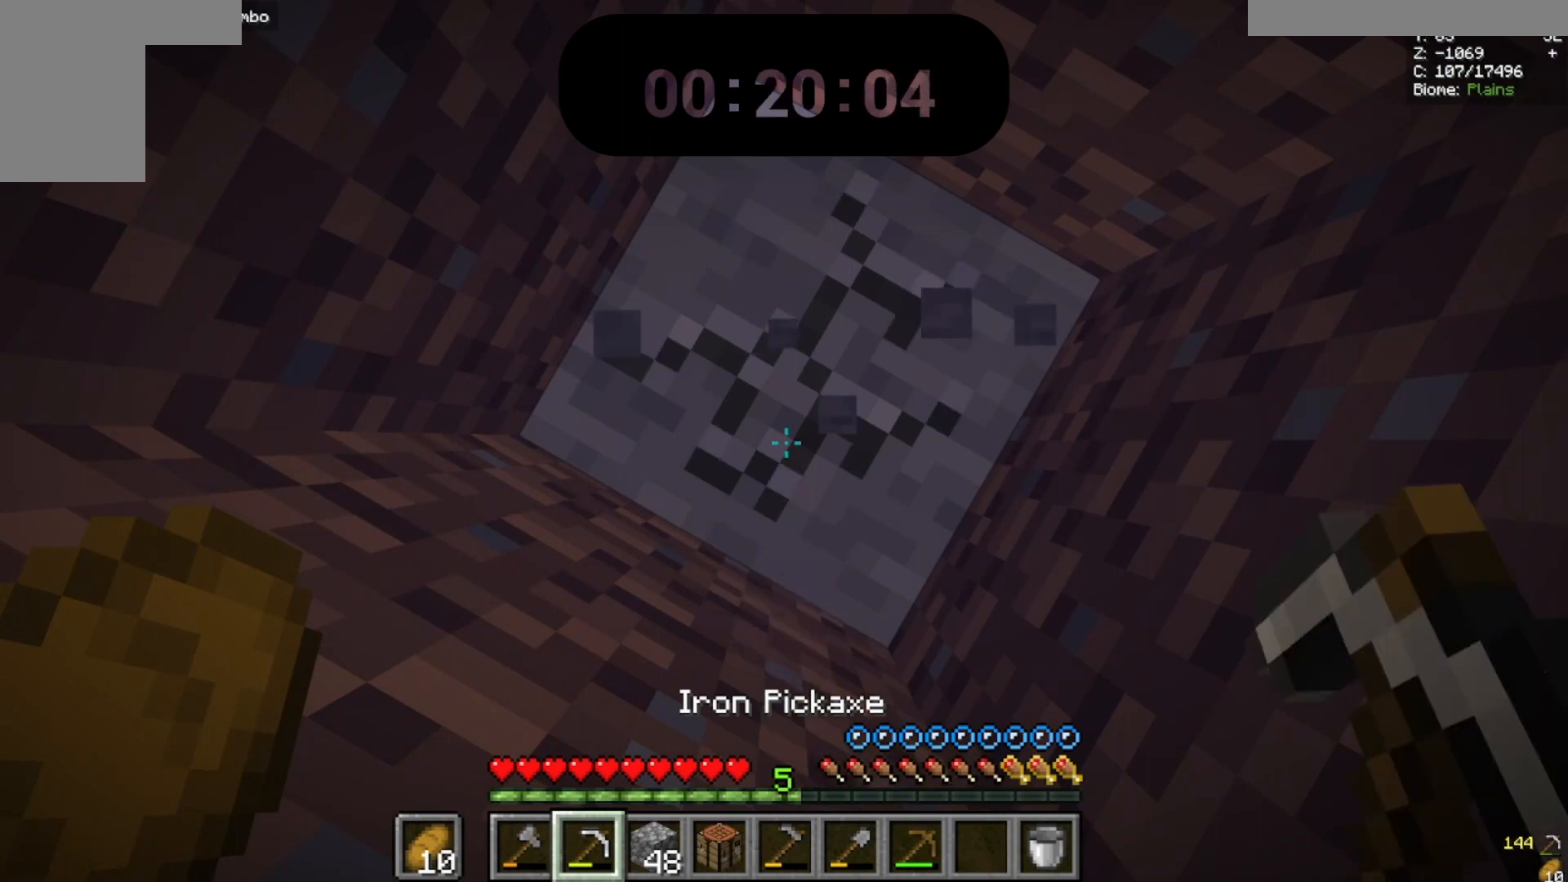
{"keys": [], "mouse": ["left"], "events": []}
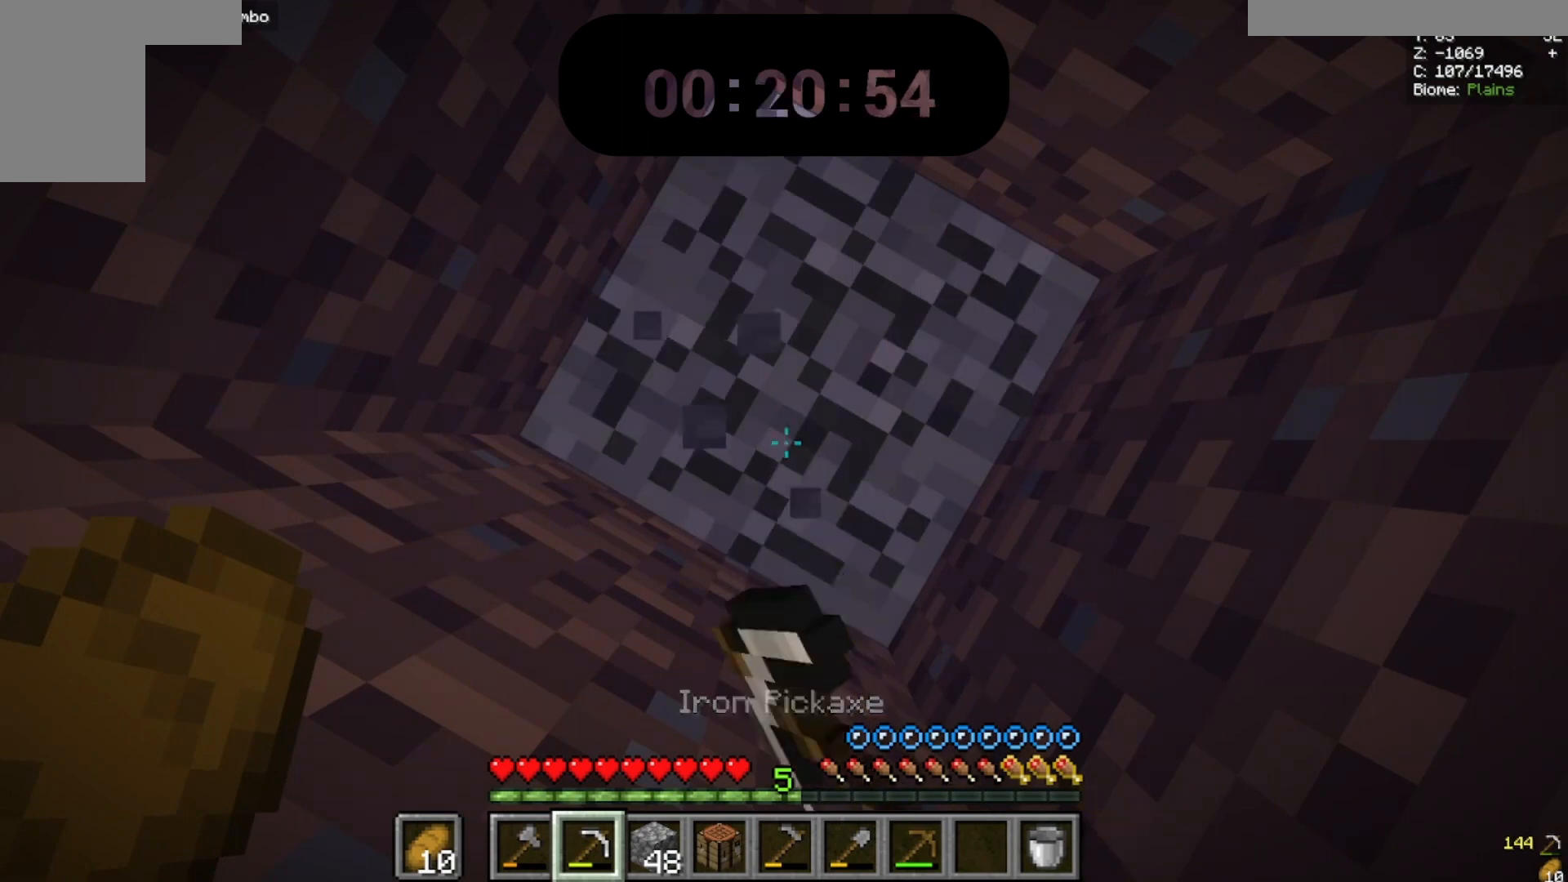
{"keys": [], "mouse": ["left"], "events": []}
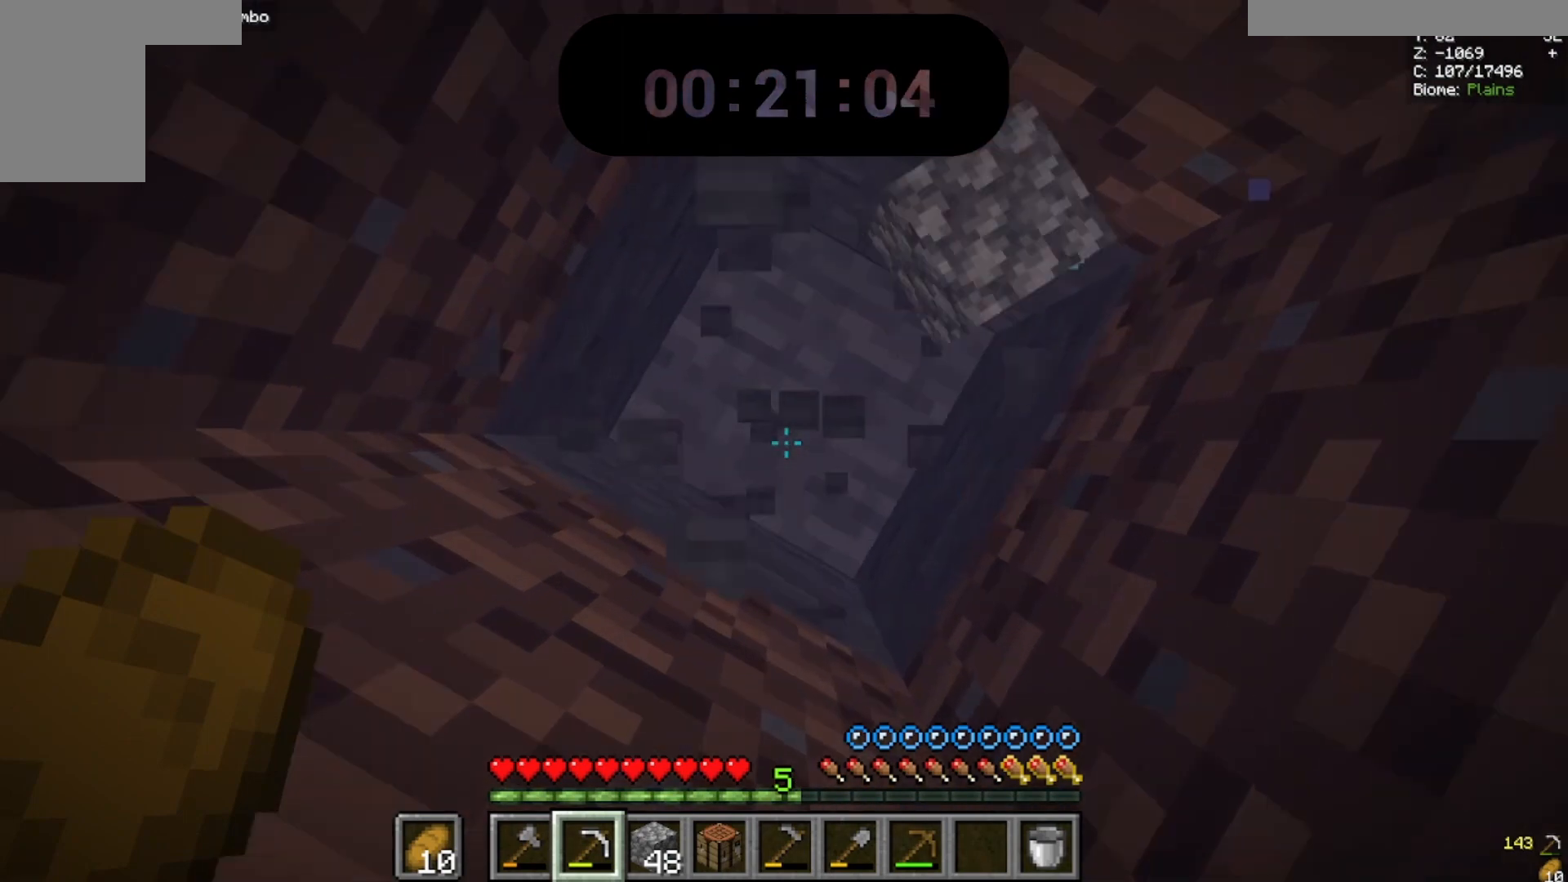
{"keys": [], "mouse": ["left"], "events": []}
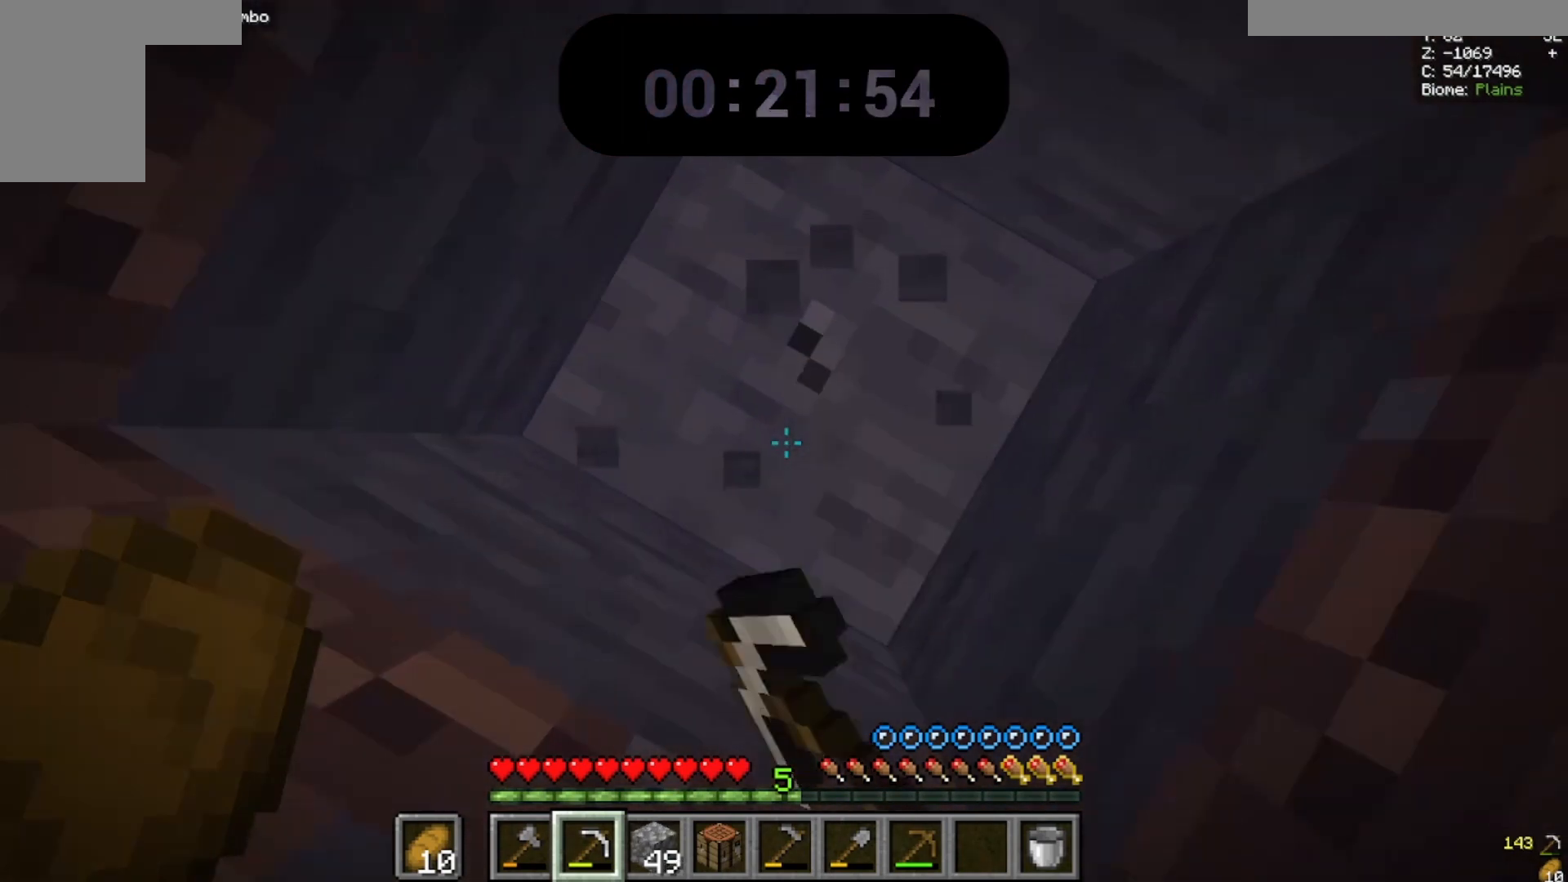
{"keys": [], "mouse": ["left"], "events": []}
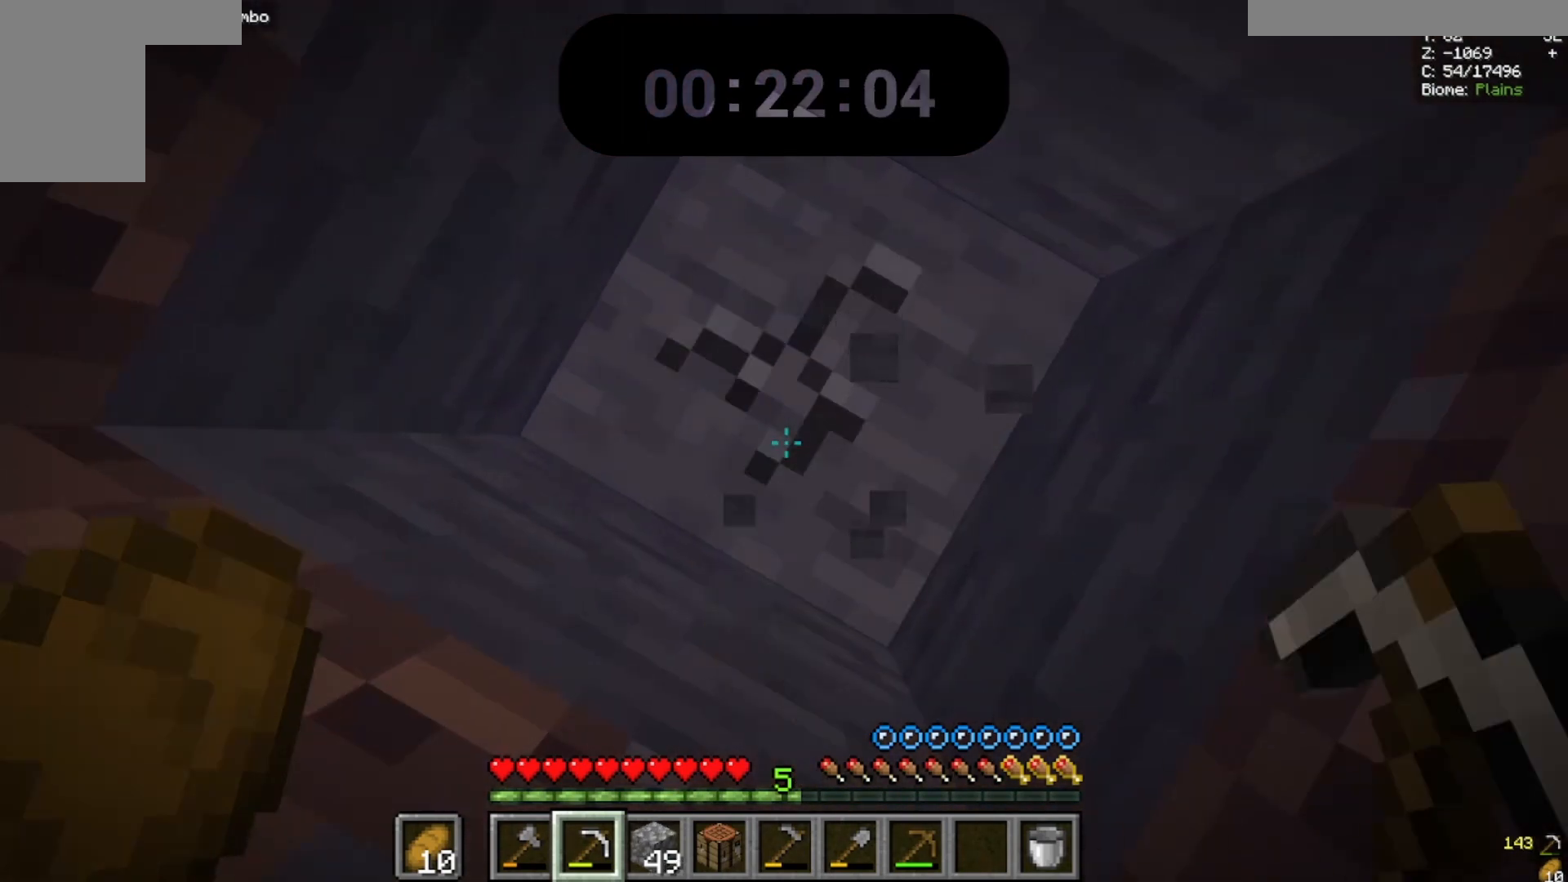
{"keys": [], "mouse": ["left"], "events": []}
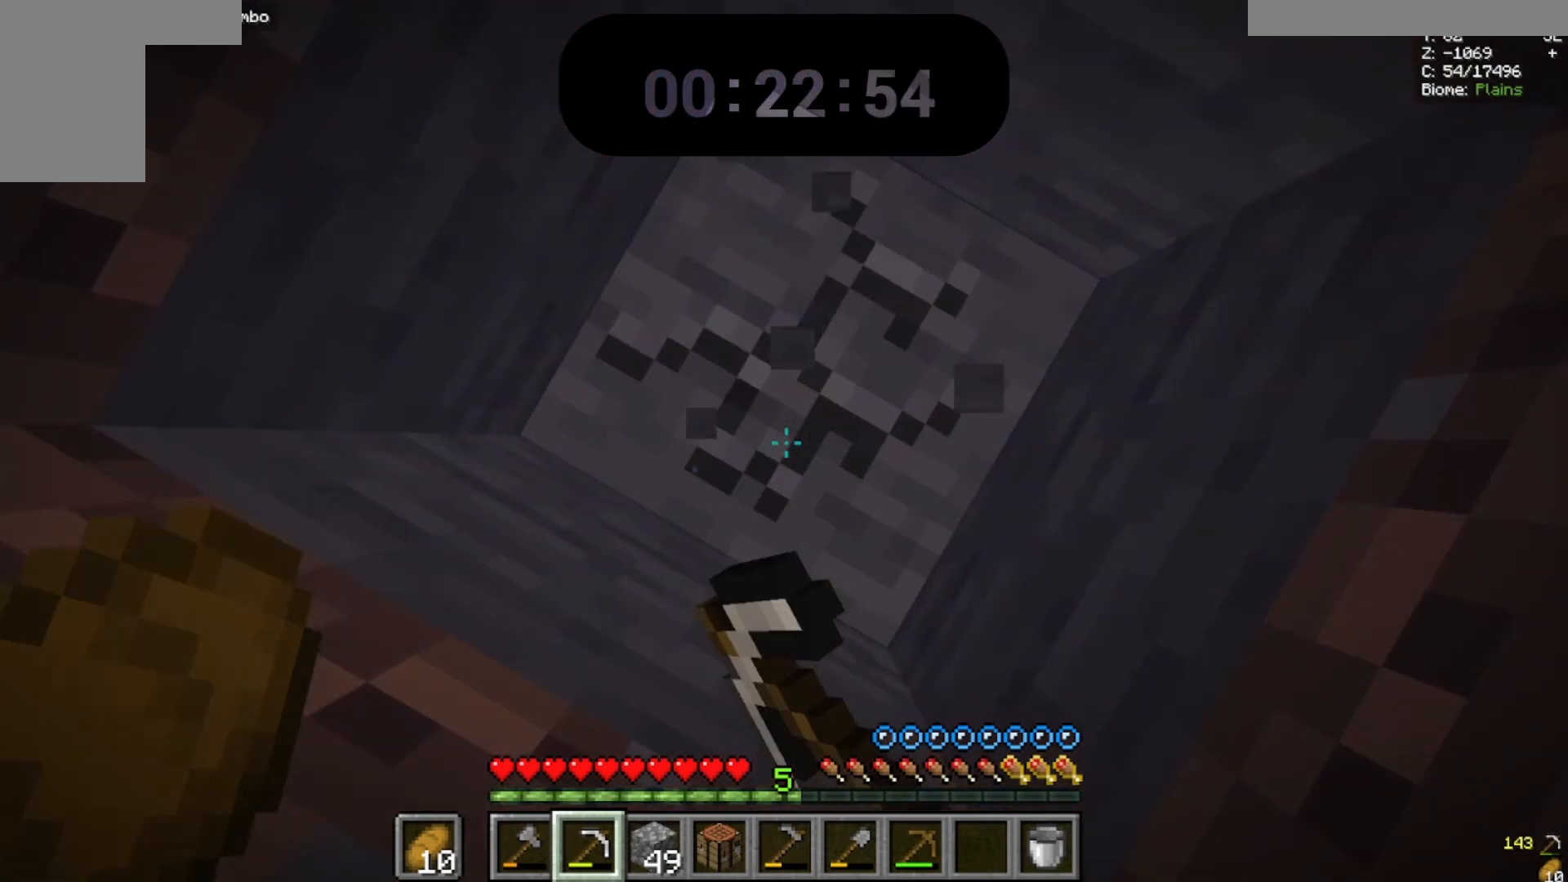
{"keys": [], "mouse": ["left"], "events": []}
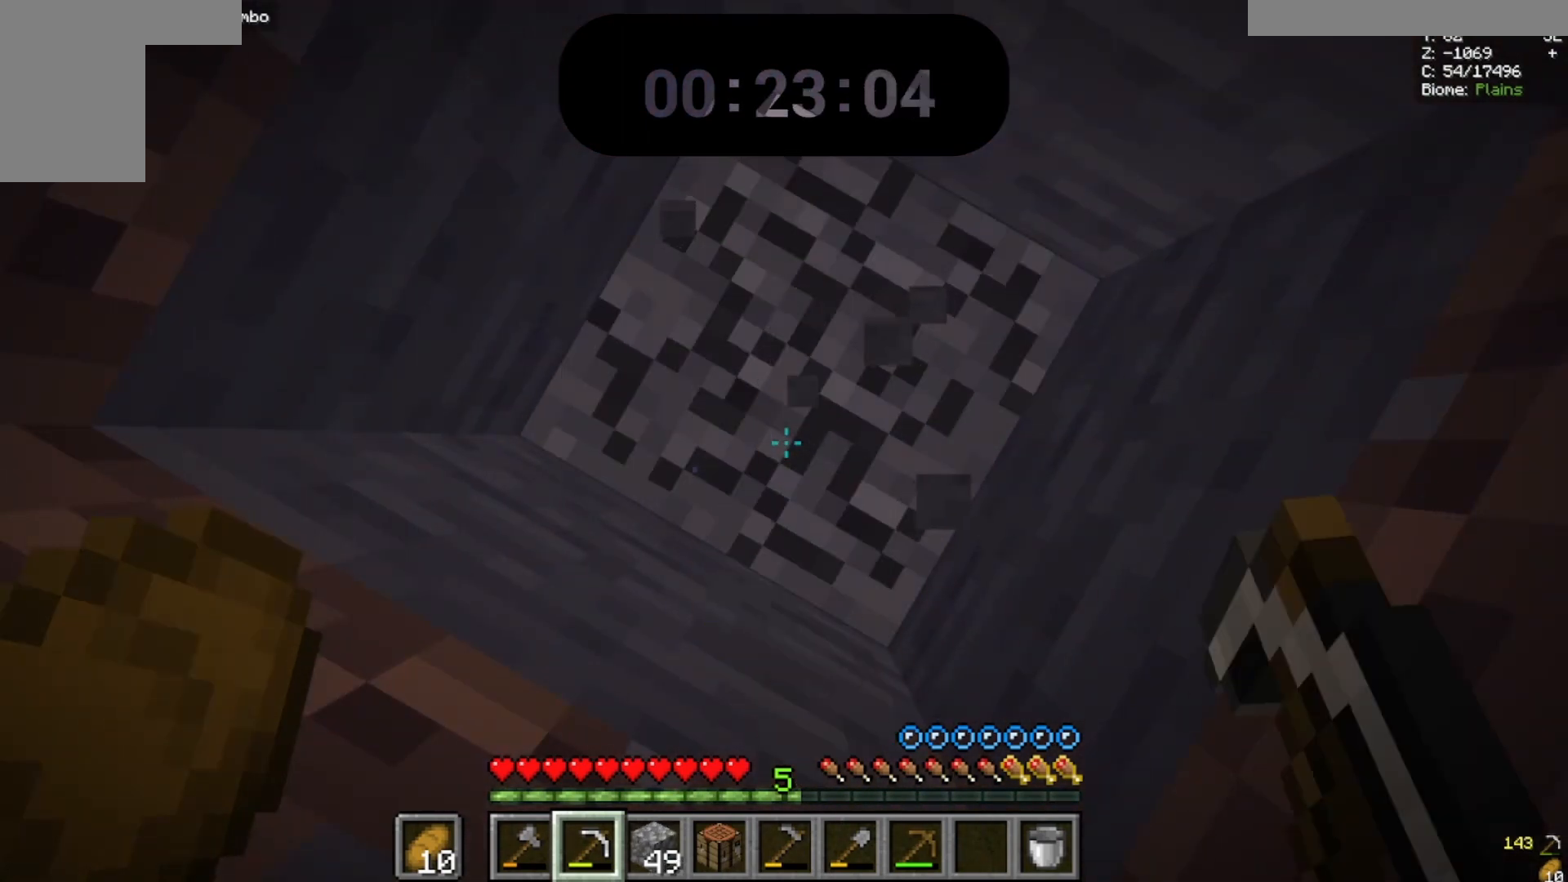
{"keys": [], "mouse": ["left"], "events": []}
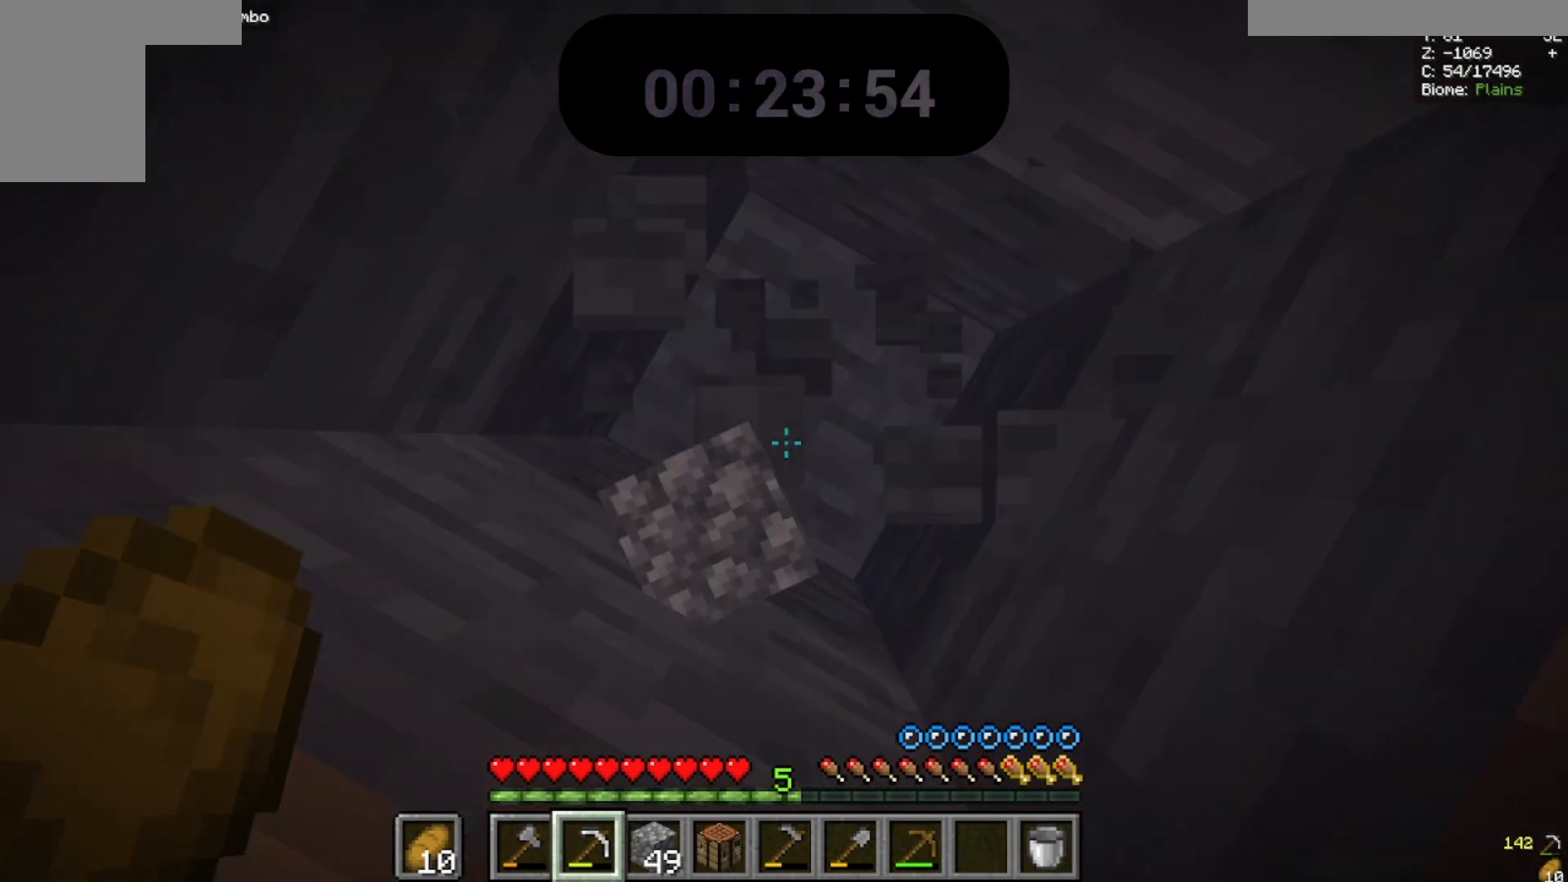
{"keys": [], "mouse": ["left"], "events": []}
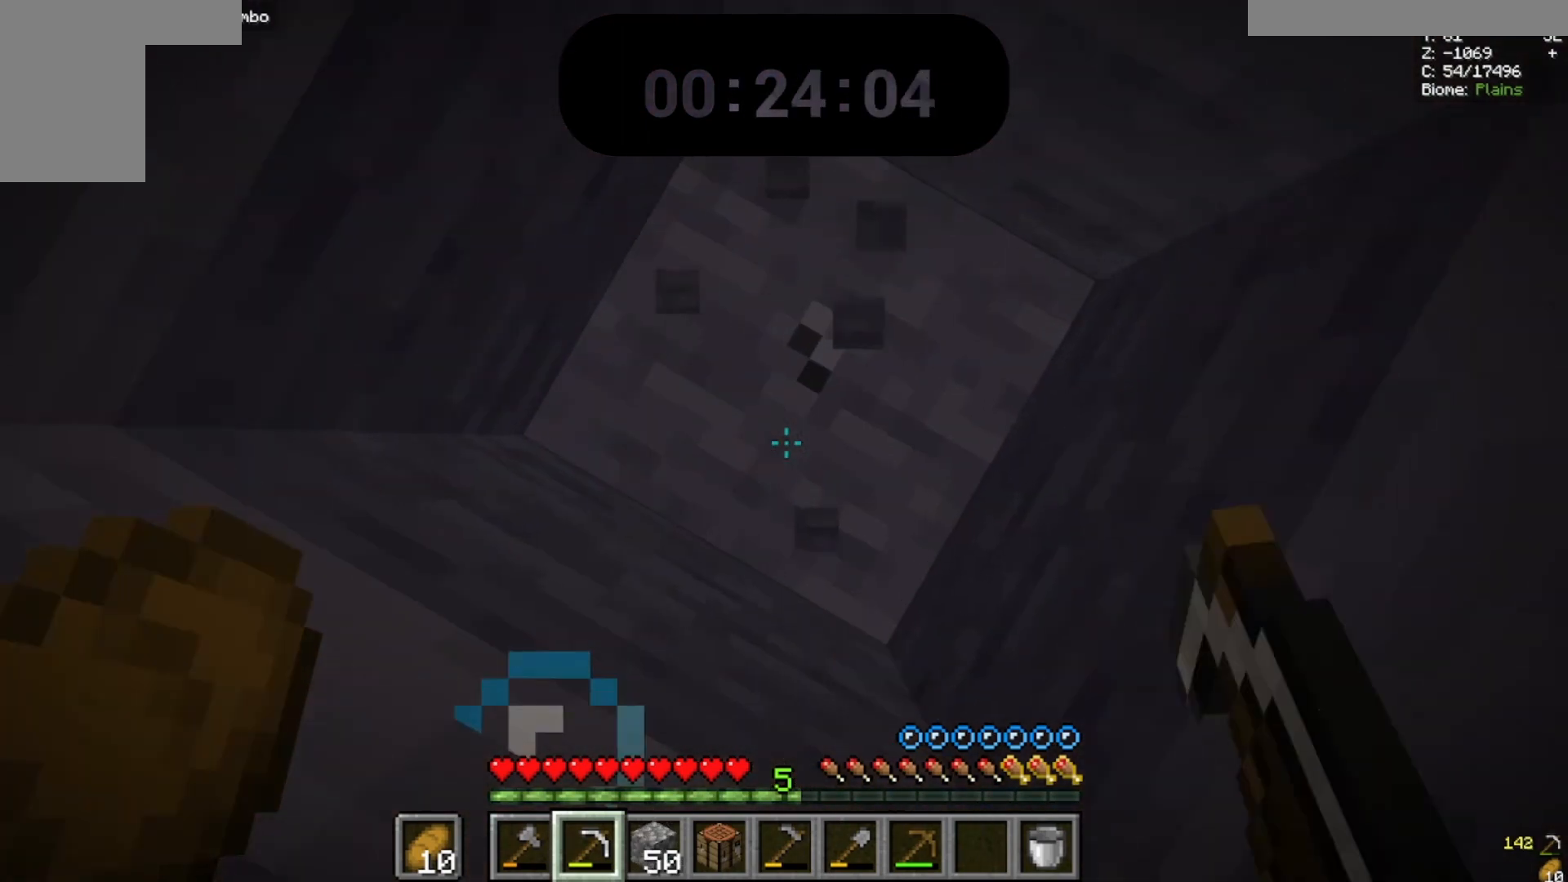
{"keys": [], "mouse": ["left"], "events": []}
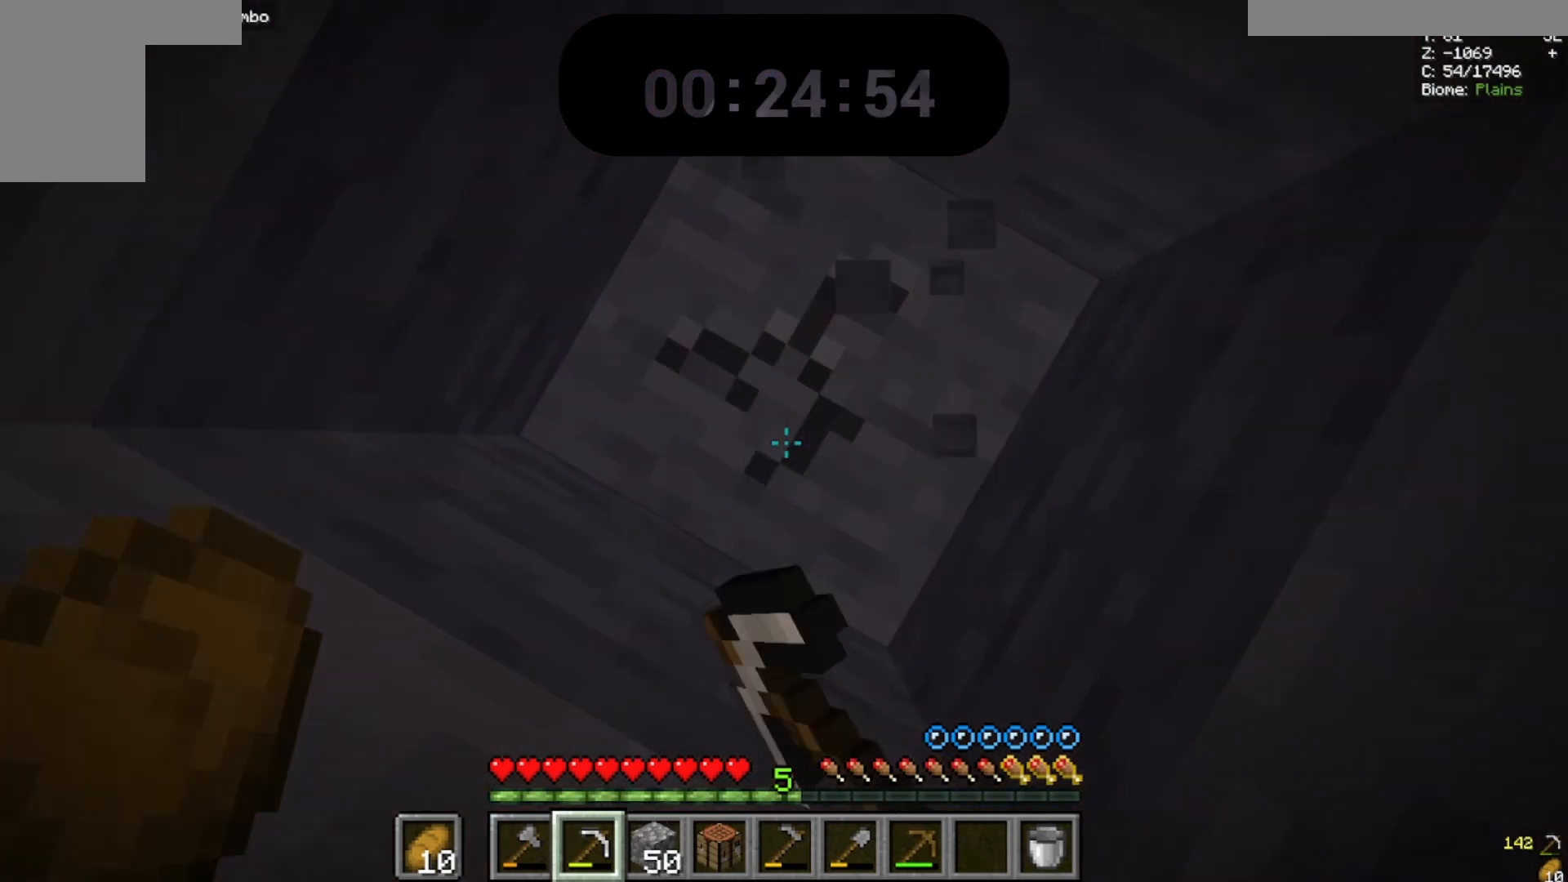
{"keys": [], "mouse": ["left"], "events": []}
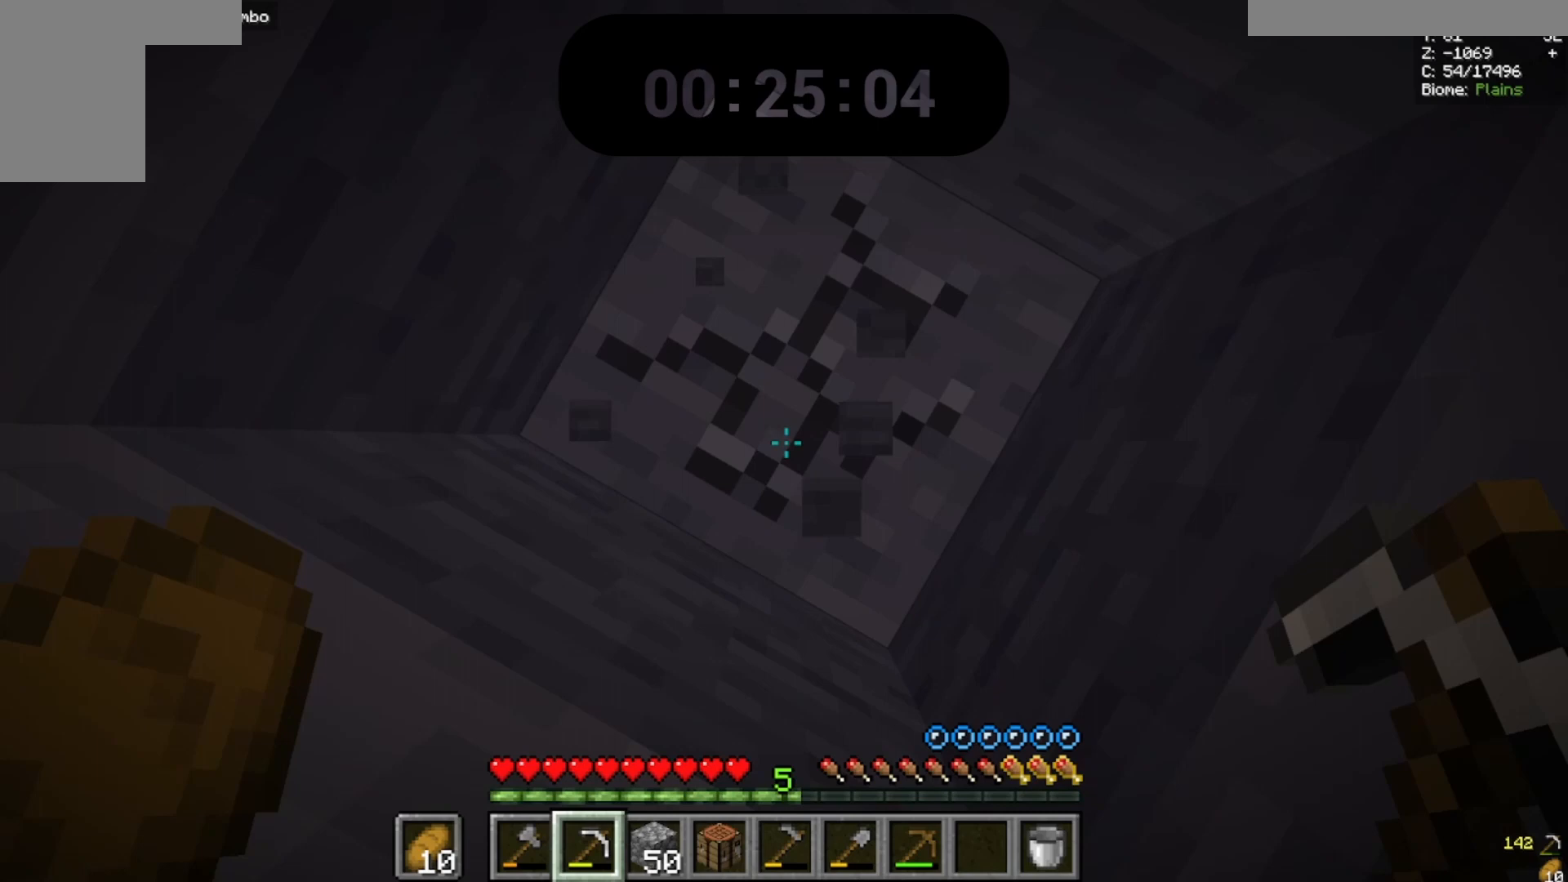
{"keys": [], "mouse": ["left"], "events": []}
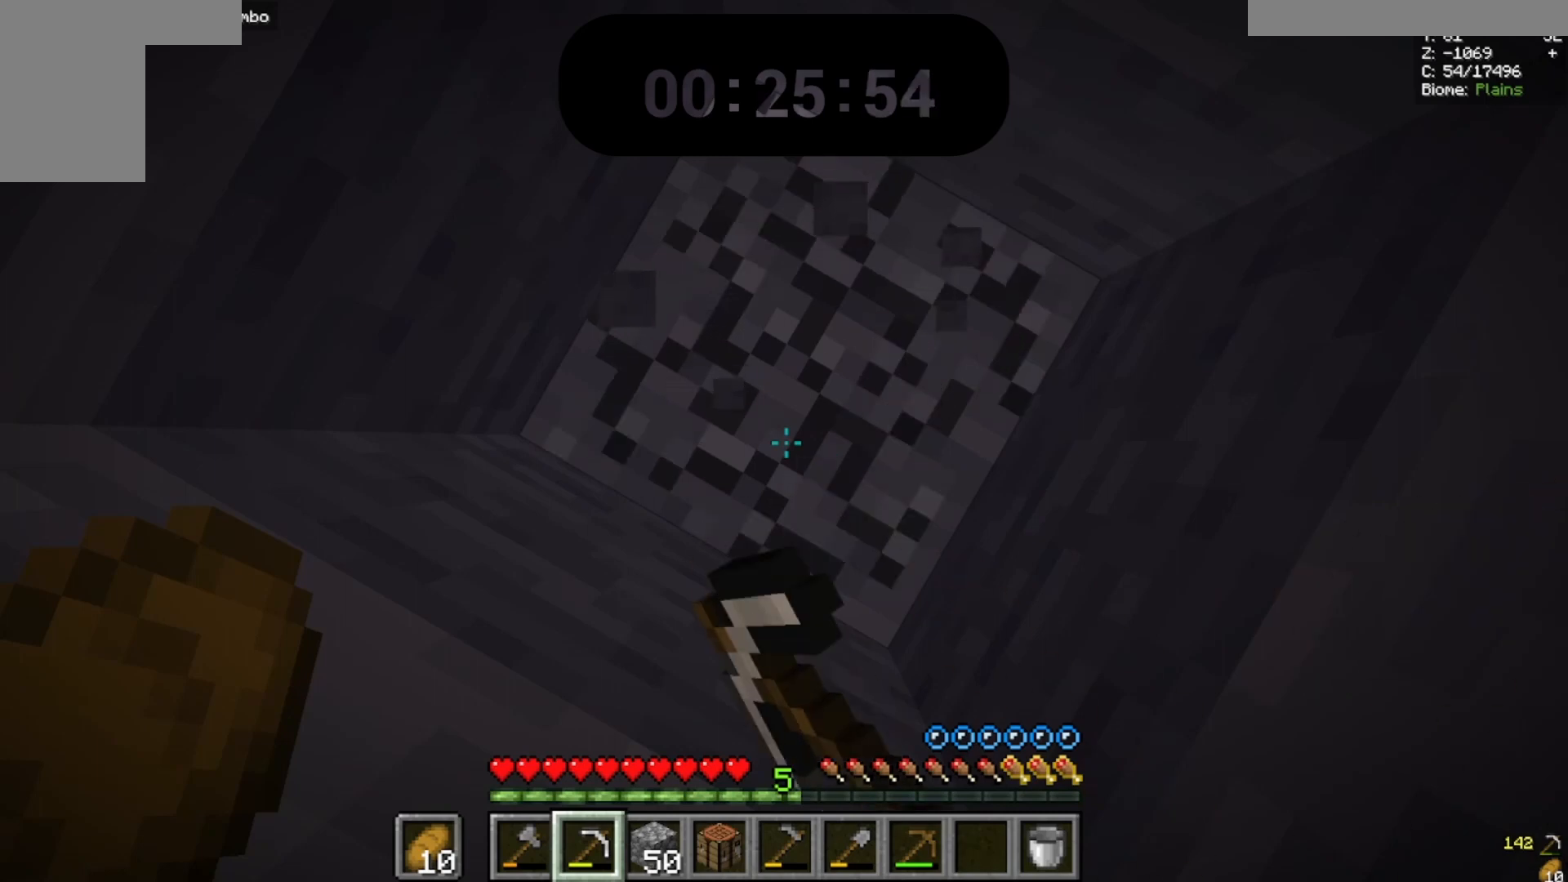
{"keys": [], "mouse": ["left"], "events": []}